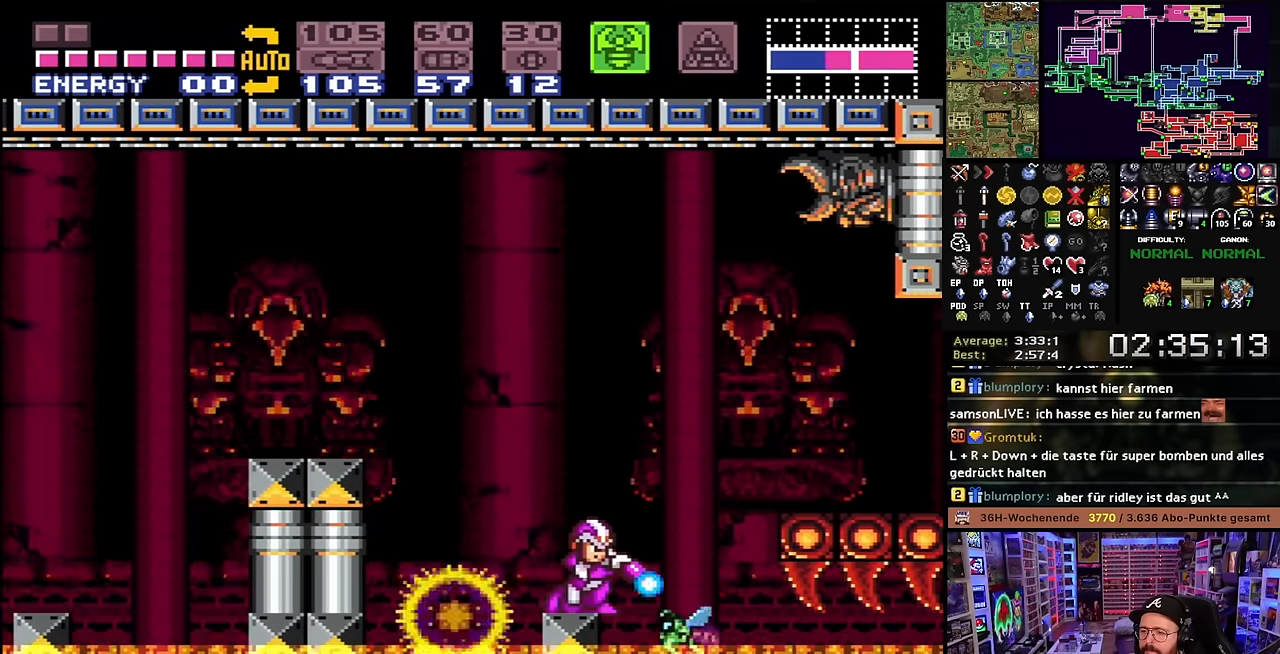
Gameplay with a controller (Nintendo layout); each line is a JSON object with the inputs held at the frame after it. "events" lists button and stick changes between this image and that frame as [ms after this image, input, new state], when the widget could be followed in between. Not read: L3 R3.
{"buttons": ["Y", "DPAD_RIGHT"], "events": [[83, "DPAD_RIGHT", "down"], [83, "Y", "up"], [100, "DPAD_RIGHT", "up"], [100, "Y", "down"], [116, "Y", "up"], [133, "DPAD_LEFT", "down"], [216, "DPAD_LEFT", "up"], [416, "Y", "down"], [500, "DPAD_RIGHT", "down"], [500, "L1", "up"]]}
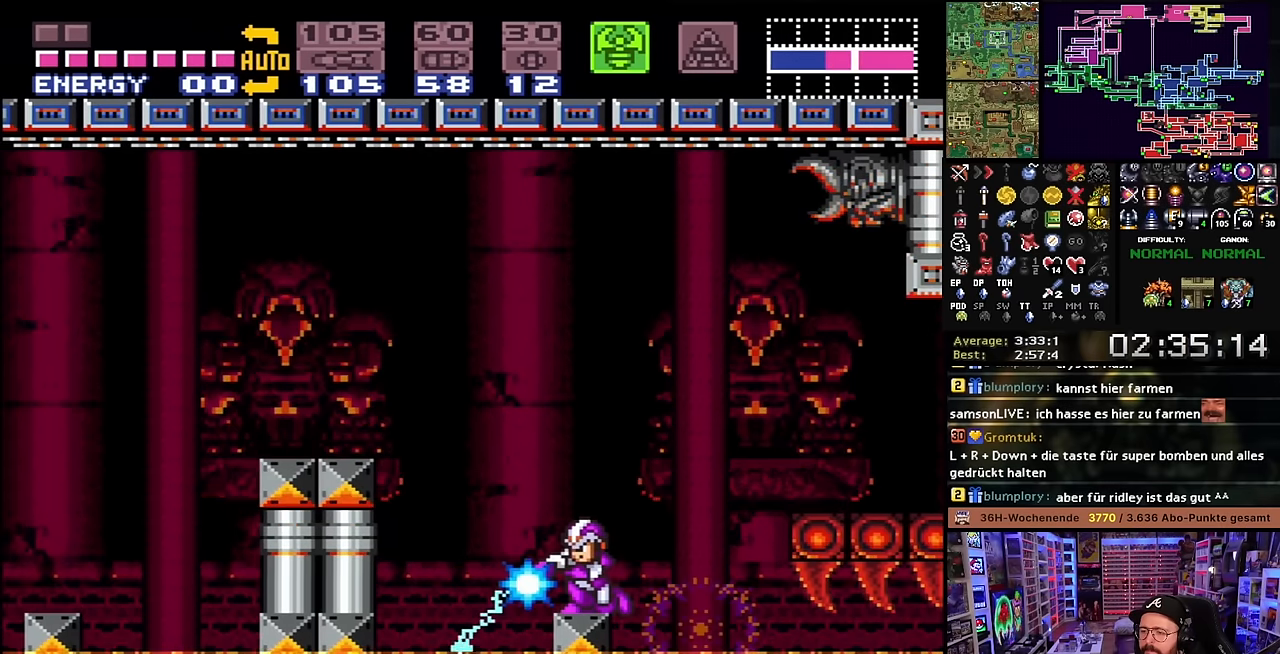
{"buttons": ["Y", "L1"], "events": [[16, "DPAD_RIGHT", "up"], [16, "L1", "down"], [66, "Y", "up"], [133, "DPAD_RIGHT", "down"], [216, "DPAD_RIGHT", "up"], [366, "Y", "down"], [416, "L1", "up"], [433, "L1", "down"]]}
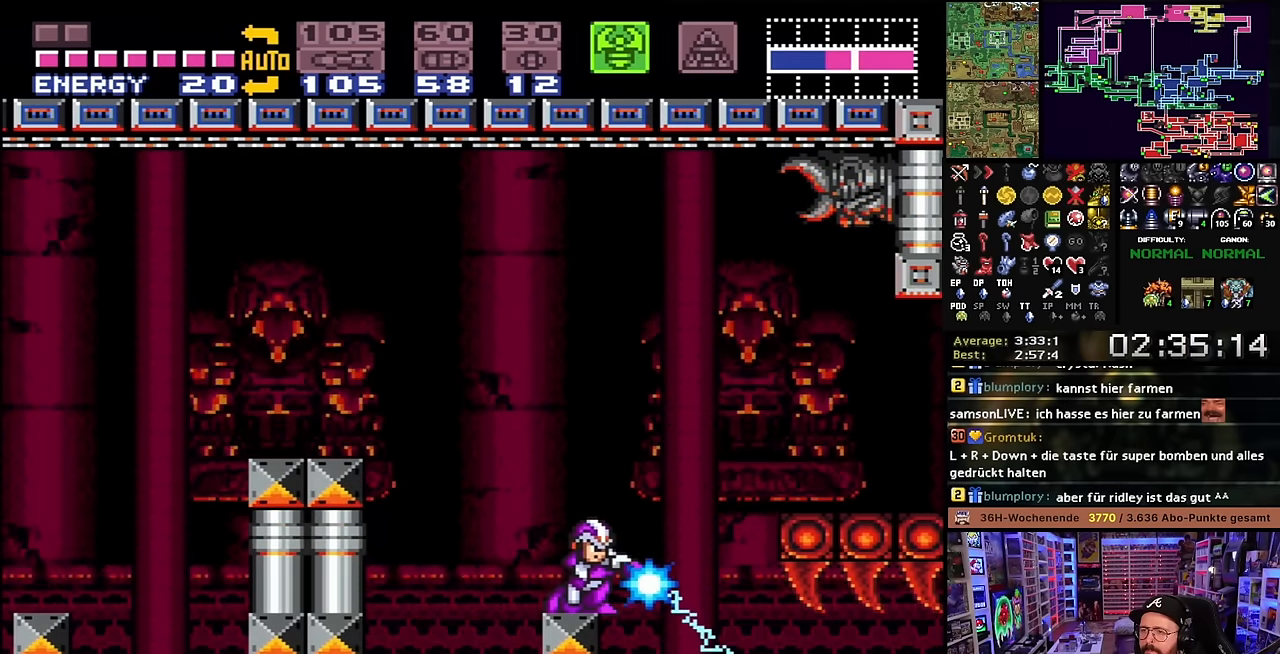
{"buttons": ["L1"], "events": [[16, "Y", "up"], [100, "DPAD_LEFT", "down"], [200, "DPAD_LEFT", "up"]]}
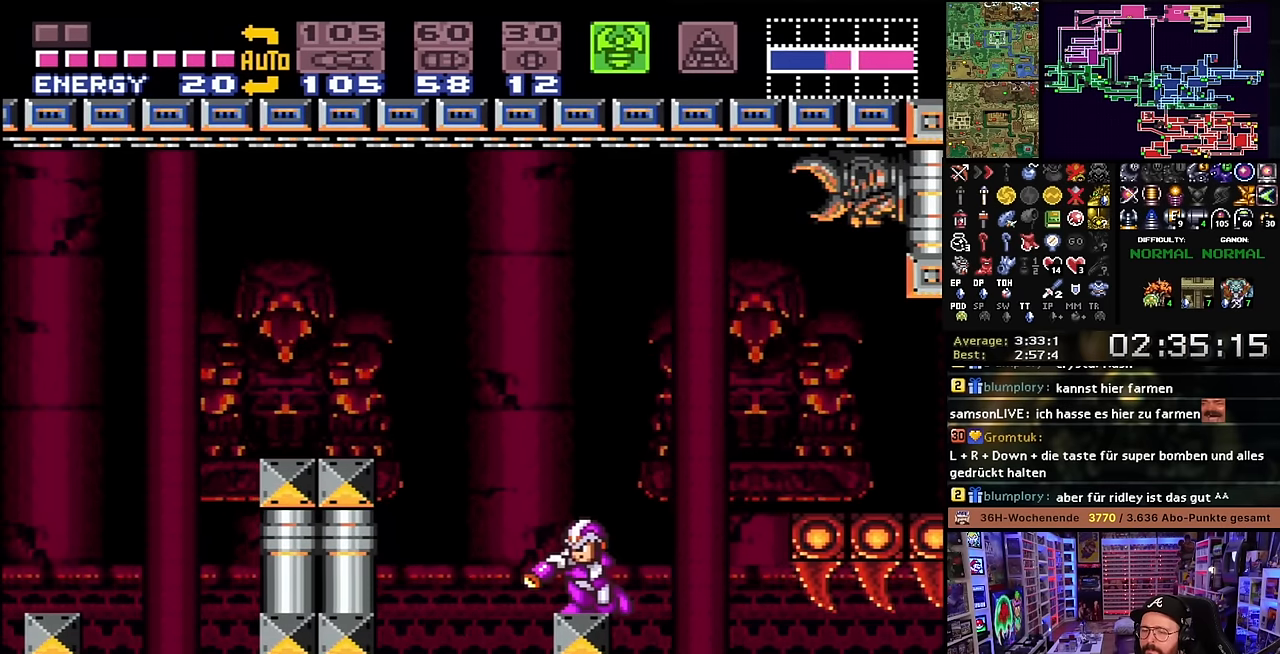
{"buttons": ["L1"], "events": []}
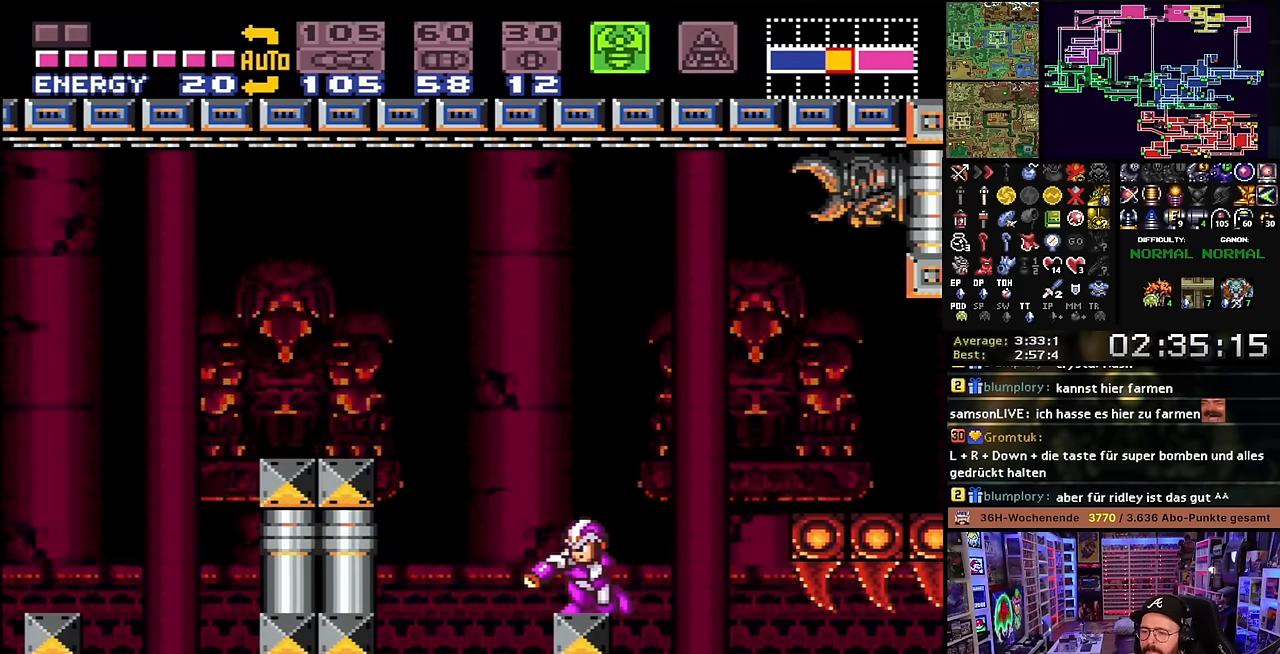
{"buttons": ["L1"], "events": [[250, "Y", "down"], [383, "DPAD_RIGHT", "down"], [383, "Y", "up"], [466, "DPAD_RIGHT", "up"]]}
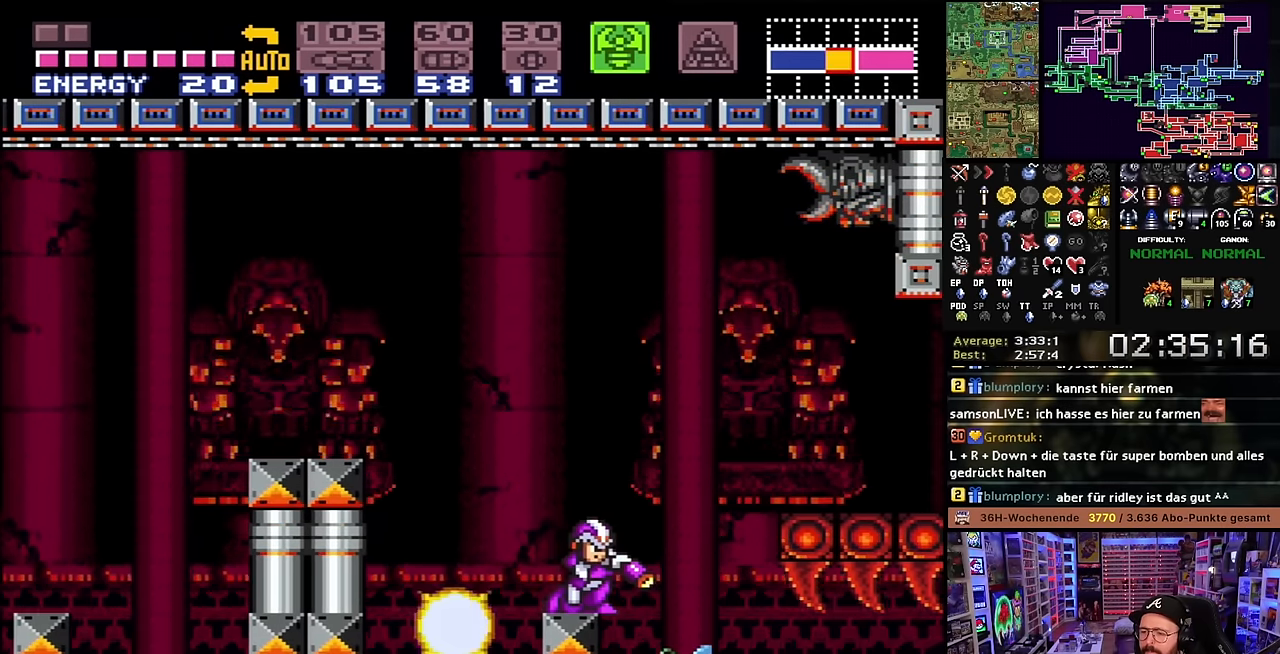
{"buttons": ["L1"], "events": [[183, "Y", "down"], [300, "DPAD_RIGHT", "down"], [300, "L1", "up"], [316, "DPAD_LEFT", "down"], [316, "DPAD_RIGHT", "up"], [316, "L1", "down"], [333, "Y", "up"], [433, "DPAD_LEFT", "up"]]}
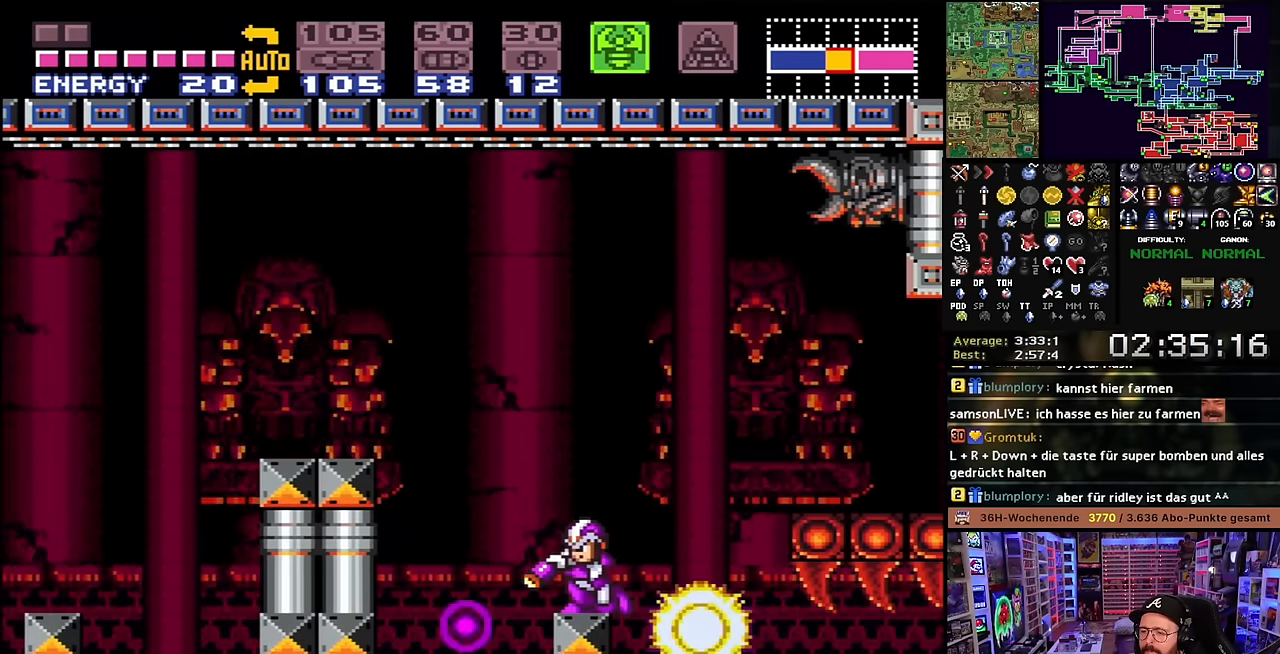
{"buttons": ["L1"], "events": [[133, "Y", "down"], [300, "Y", "up"], [333, "DPAD_RIGHT", "down"], [416, "DPAD_RIGHT", "up"]]}
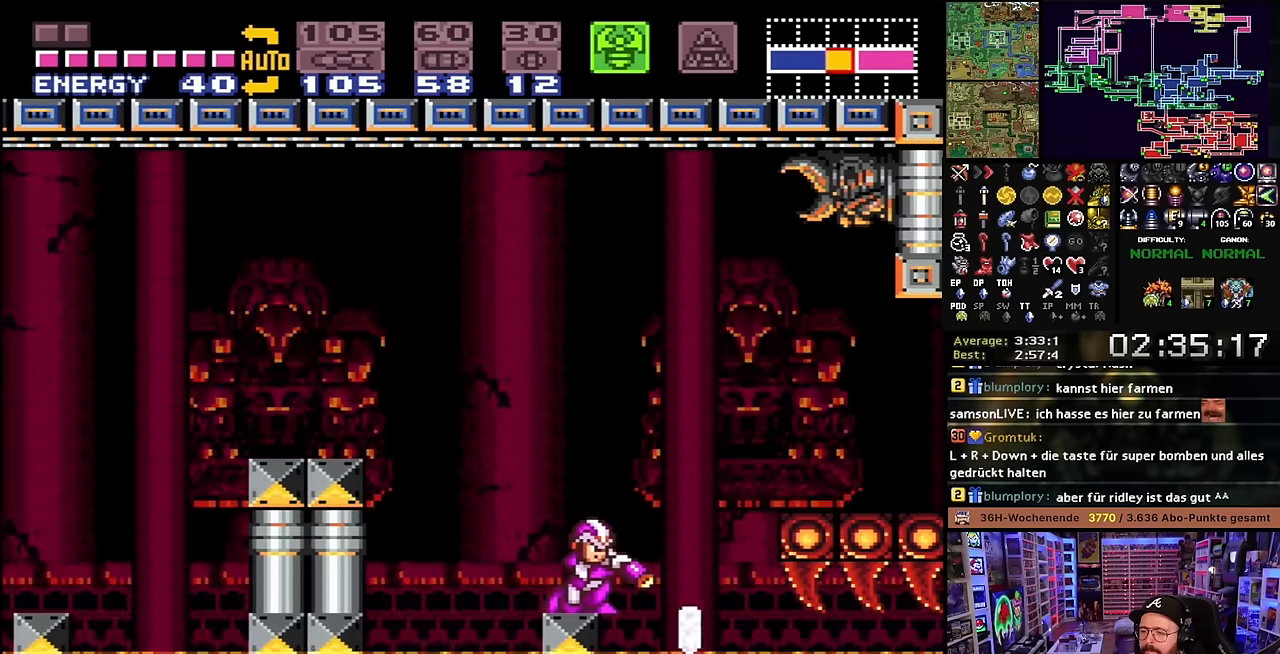
{"buttons": ["L1"], "events": [[100, "Y", "down"], [266, "Y", "up"], [283, "DPAD_LEFT", "down"], [366, "DPAD_LEFT", "up"]]}
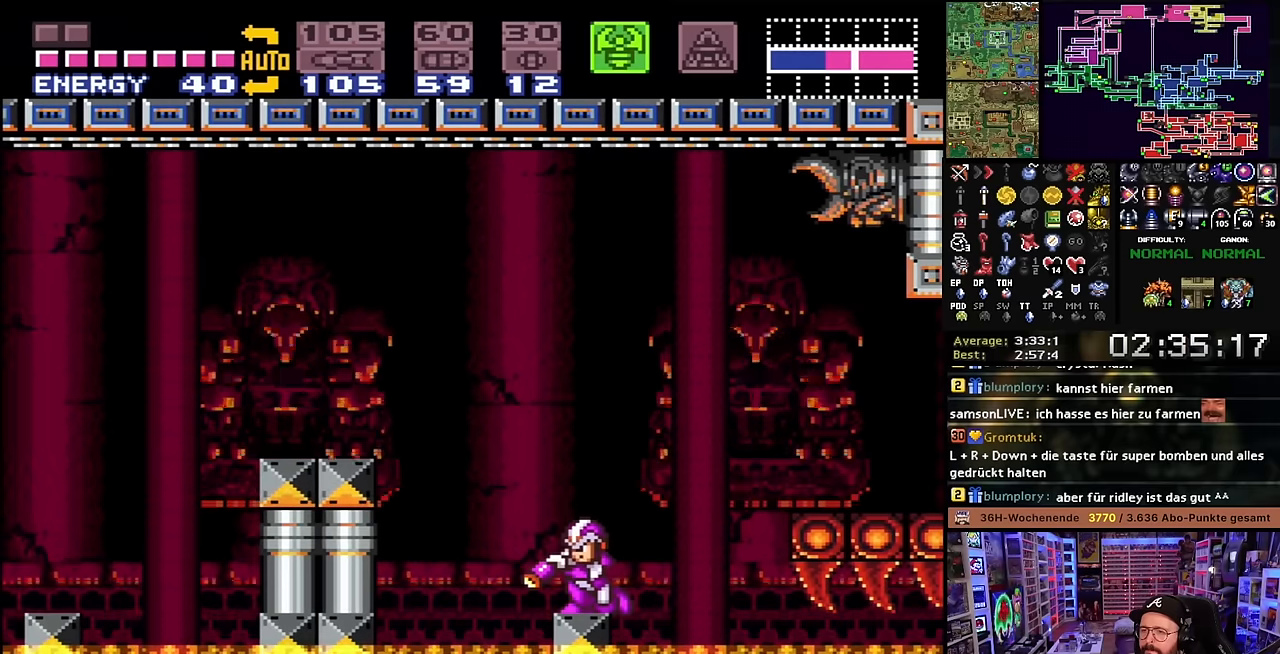
{"buttons": ["L1"], "events": []}
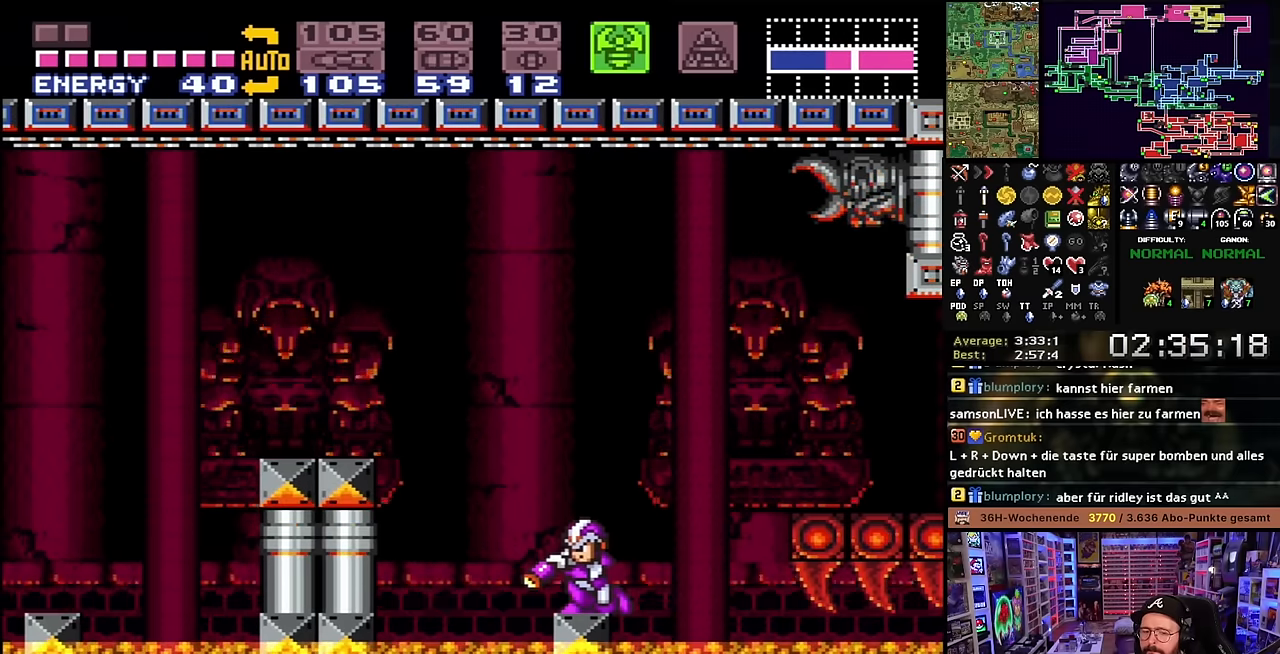
{"buttons": ["L1"], "events": [[400, "Y", "down"], [500, "Y", "up"]]}
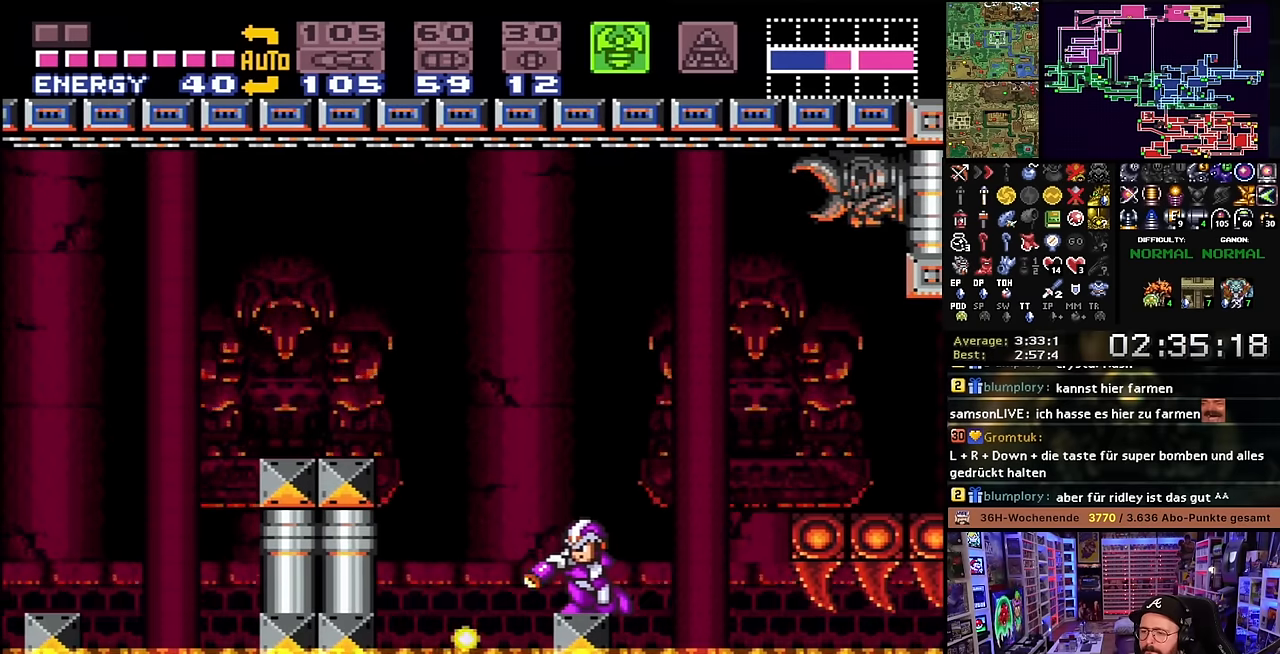
{"buttons": ["Y", "L1"], "events": [[33, "DPAD_RIGHT", "down"], [100, "DPAD_LEFT", "down"], [100, "DPAD_RIGHT", "up"], [100, "L1", "up"], [100, "START", "down"], [116, "DPAD_LEFT", "up"], [116, "L1", "down"], [116, "START", "up"], [400, "Y", "down"]]}
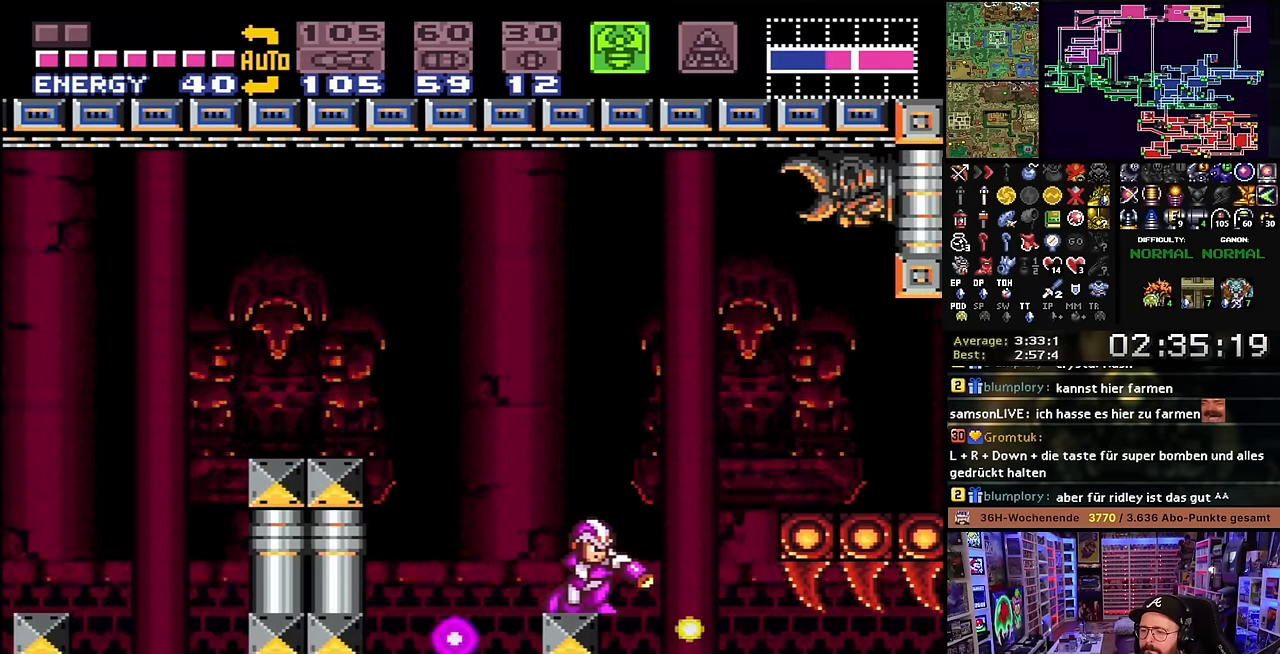
{"buttons": ["L1"], "events": [[16, "DPAD_RIGHT", "down"], [16, "L1", "up"], [33, "DPAD_LEFT", "down"], [33, "DPAD_RIGHT", "up"], [33, "L1", "down"], [33, "Y", "up"], [100, "DPAD_LEFT", "up"], [350, "Y", "down"], [433, "L1", "up"], [450, "L1", "down"], [500, "Y", "up"]]}
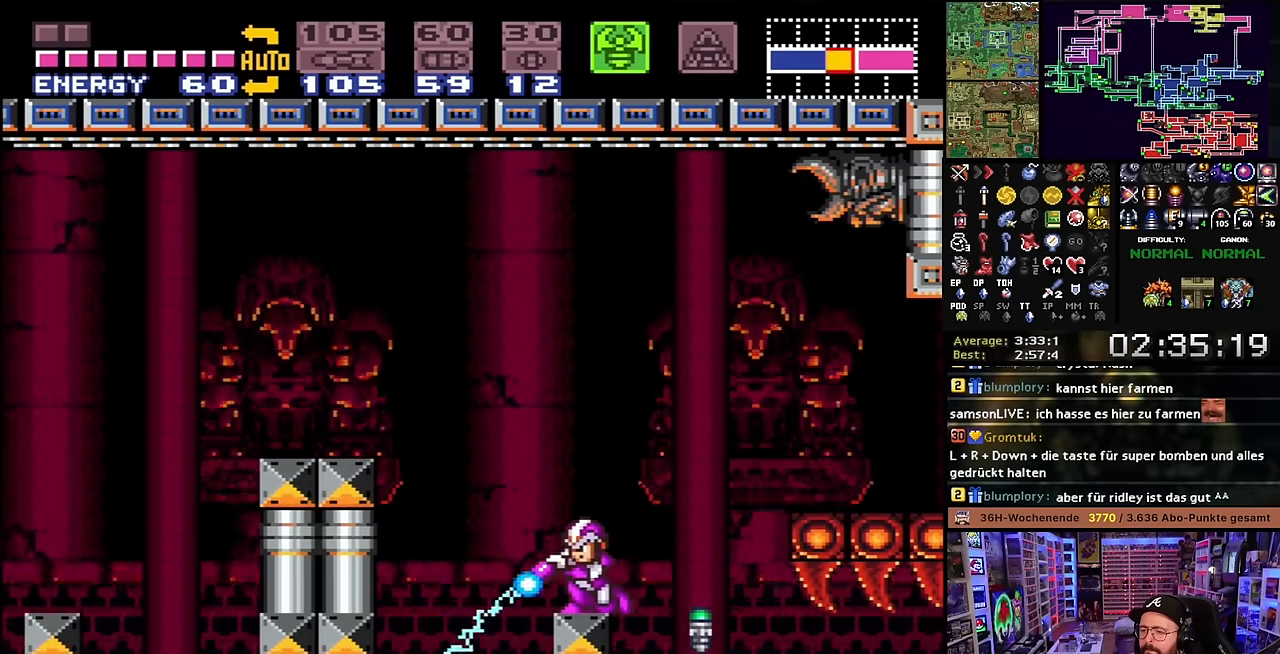
{"buttons": ["L1"], "events": [[33, "DPAD_RIGHT", "down"], [100, "DPAD_RIGHT", "up"], [300, "Y", "down"], [416, "DPAD_LEFT", "down"], [450, "Y", "up"], [500, "DPAD_LEFT", "up"]]}
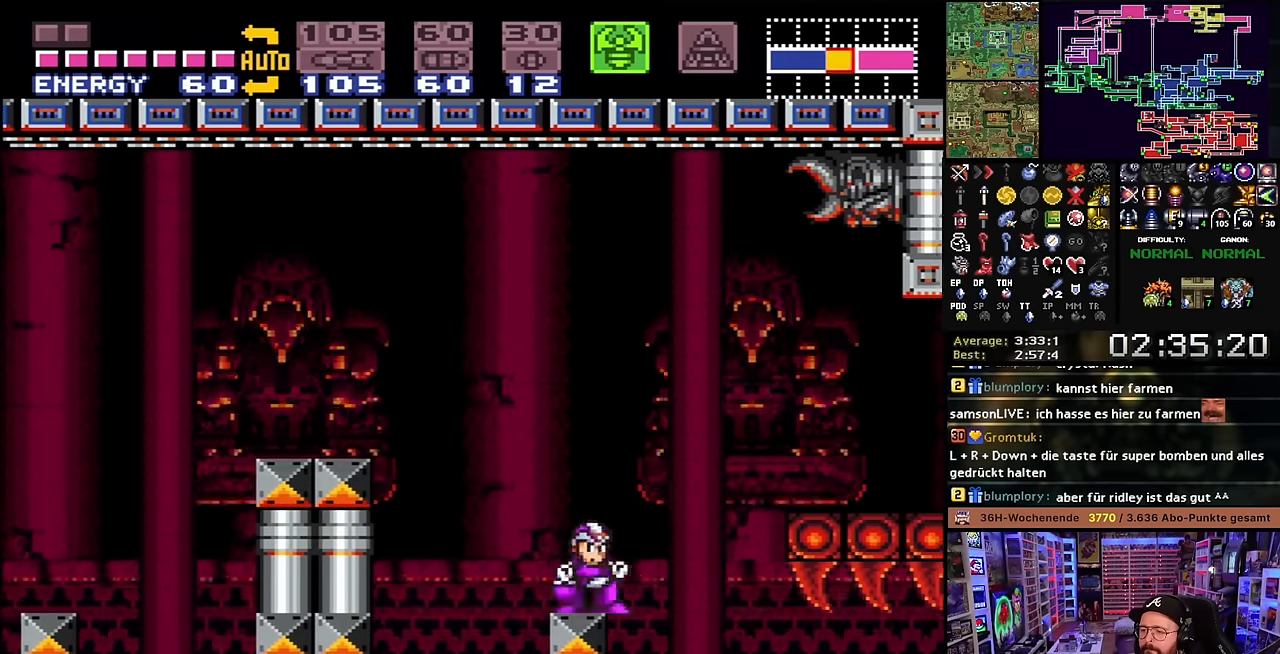
{"buttons": ["L1"], "events": []}
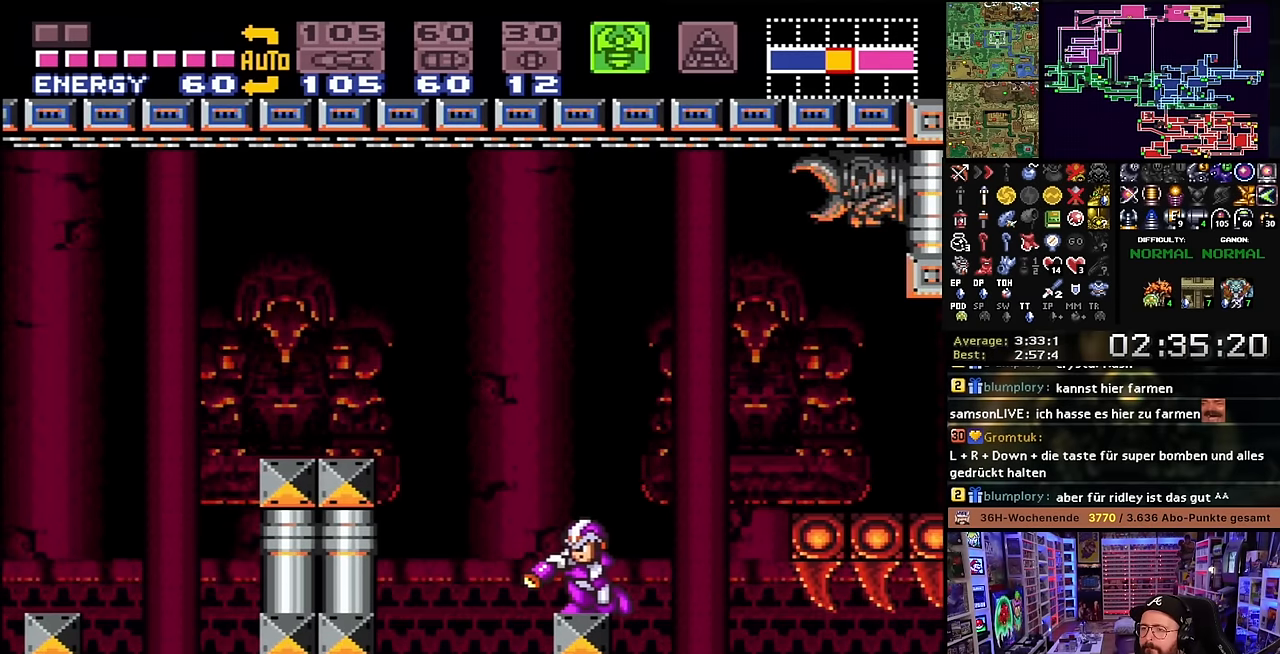
{"buttons": ["L1"], "events": []}
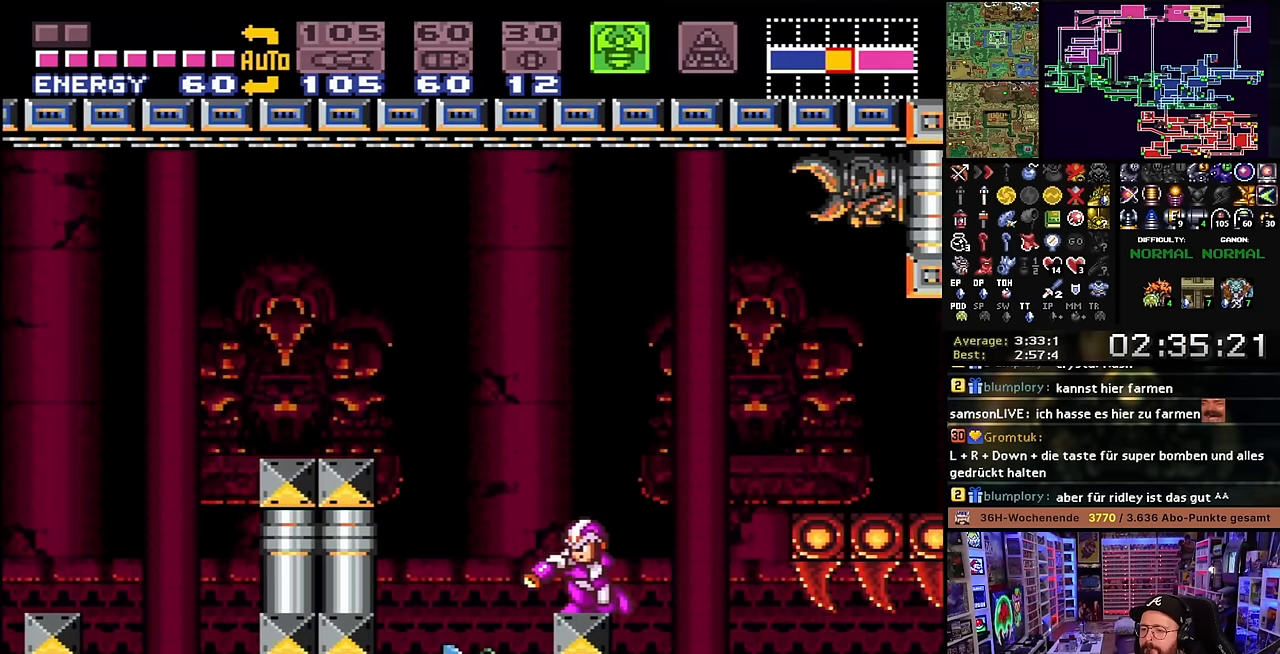
{"buttons": ["L1"], "events": [[183, "Y", "down"], [300, "DPAD_RIGHT", "down"], [300, "L1", "up"], [300, "Y", "up"], [333, "DPAD_RIGHT", "up"], [333, "L1", "down"], [350, "DPAD_RIGHT", "down"], [416, "DPAD_RIGHT", "up"]]}
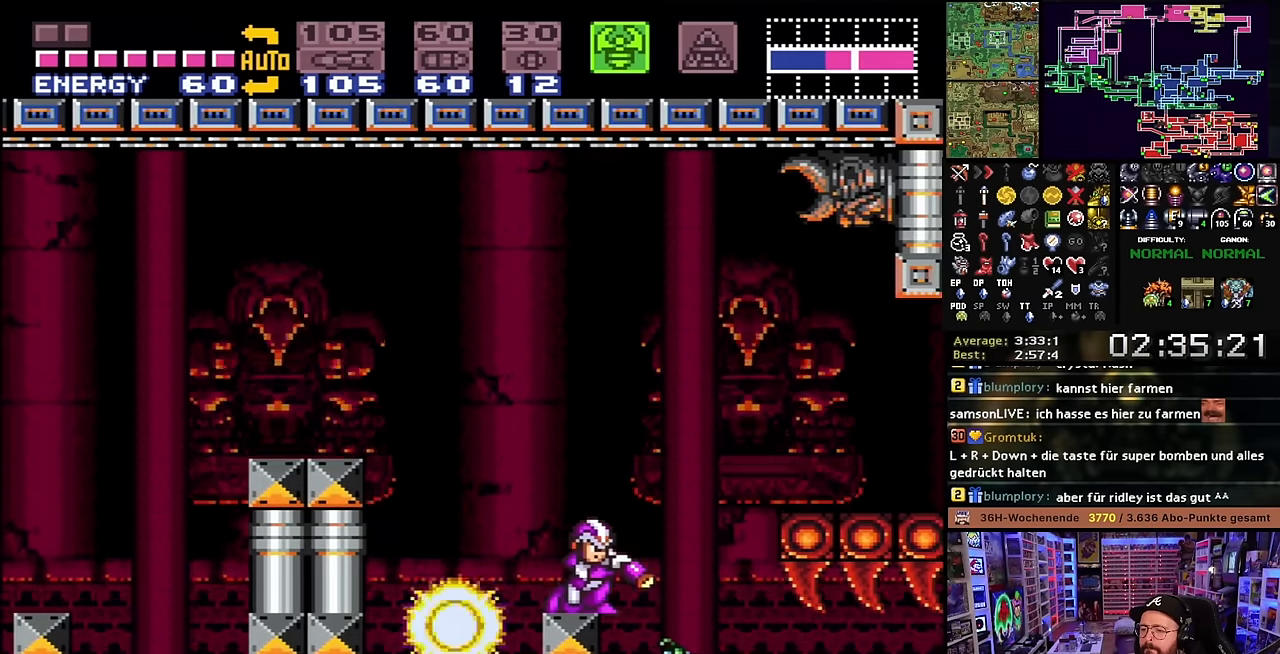
{"buttons": ["L1"], "events": [[166, "Y", "down"], [300, "DPAD_LEFT", "down"], [300, "Y", "up"], [400, "DPAD_LEFT", "up"]]}
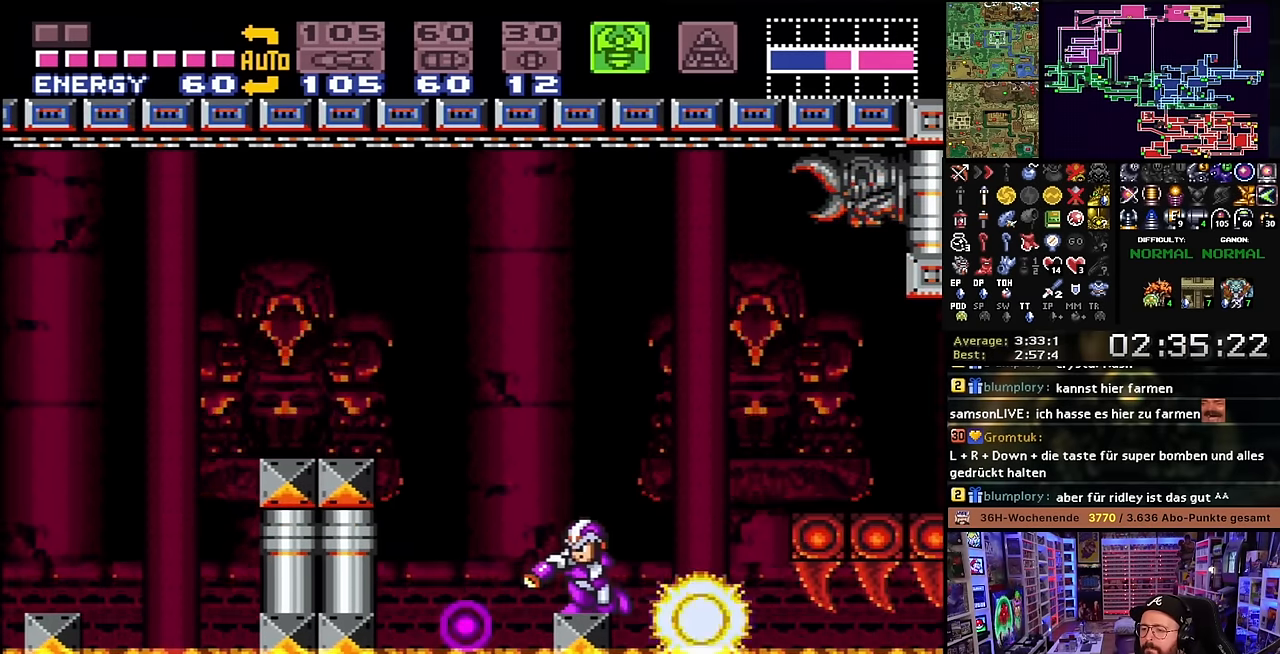
{"buttons": ["L1"], "events": [[133, "L1", "up"], [150, "L1", "down"], [150, "Y", "down"], [300, "Y", "up"], [350, "DPAD_RIGHT", "down"], [450, "DPAD_RIGHT", "up"]]}
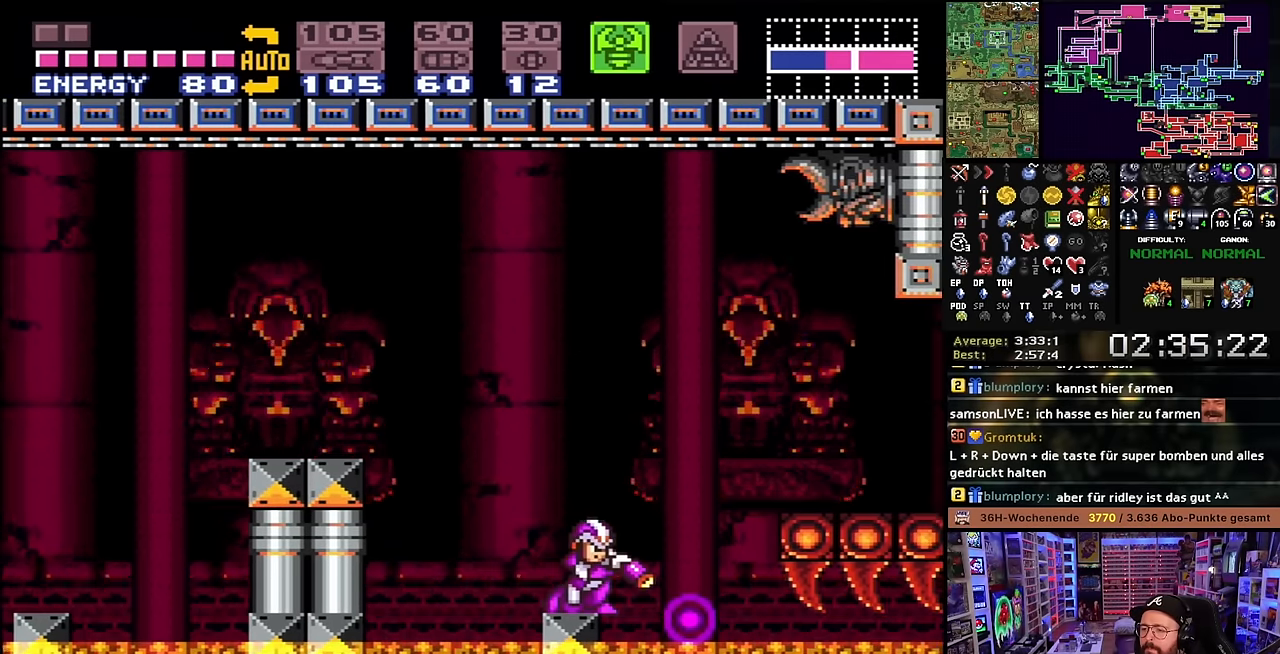
{"buttons": ["L1"], "events": [[83, "Y", "down"], [266, "Y", "up"], [283, "DPAD_LEFT", "down"], [383, "DPAD_LEFT", "up"]]}
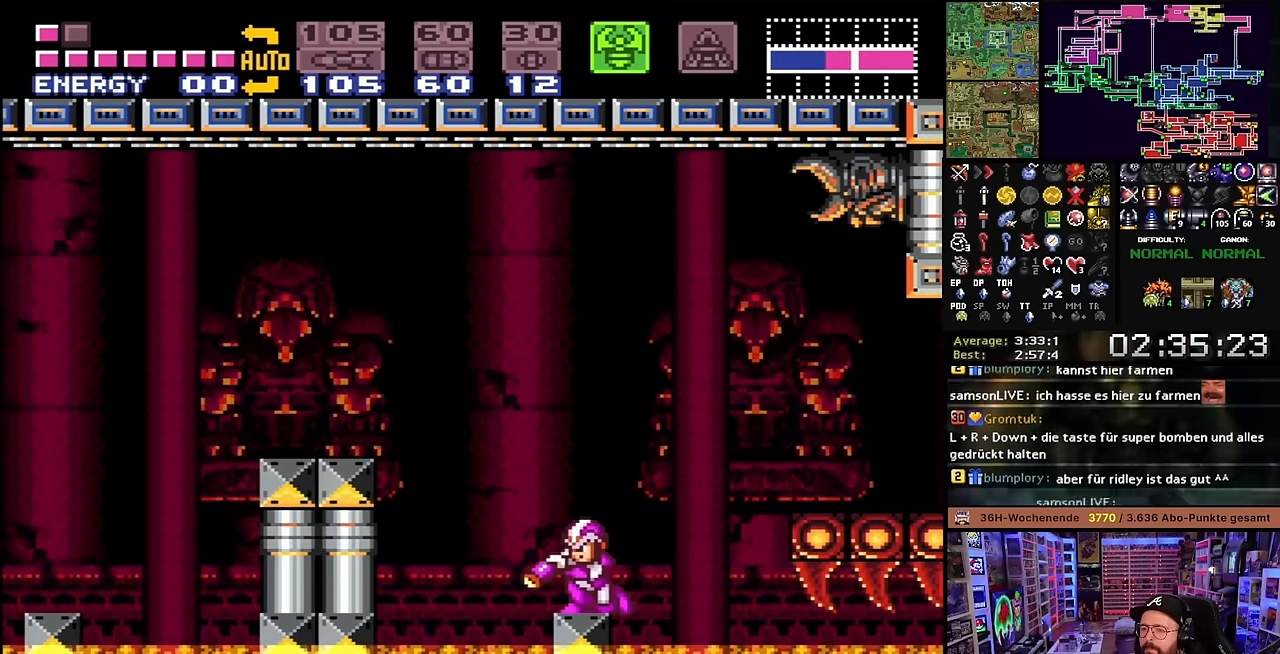
{"buttons": ["L1"], "events": []}
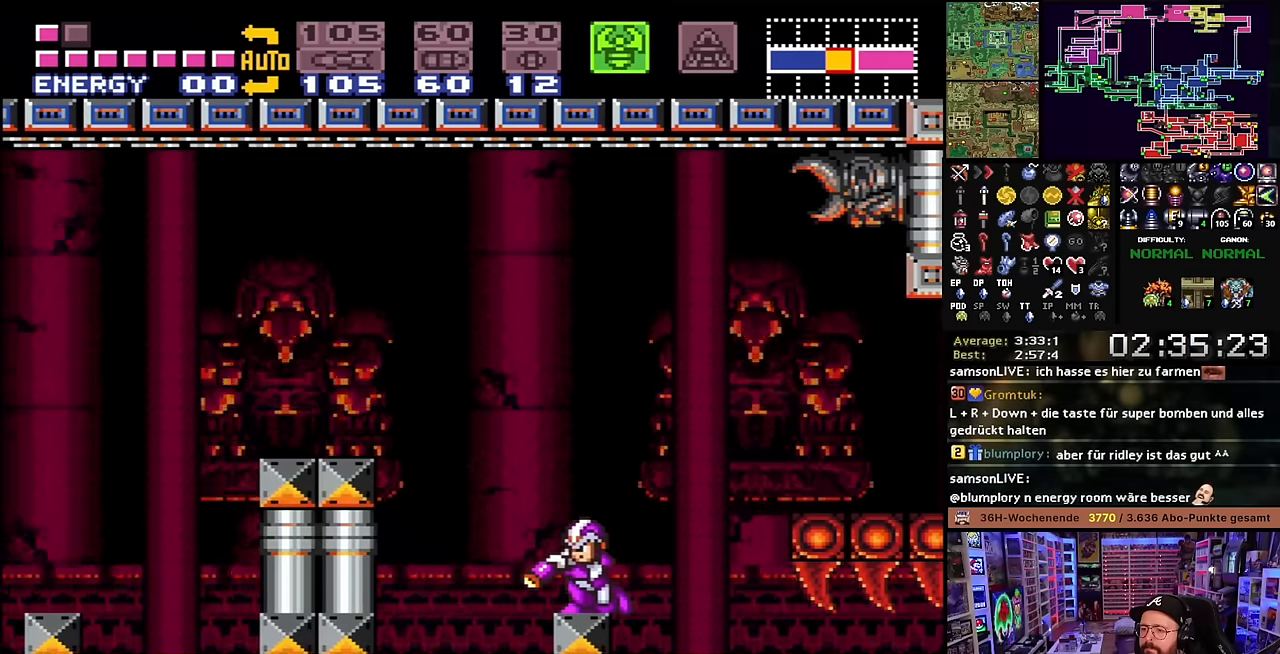
{"buttons": ["Y", "L1"], "events": [[100, "DPAD_RIGHT", "down"], [100, "L1", "up"], [116, "DPAD_RIGHT", "up"], [116, "L1", "down"], [450, "Y", "down"]]}
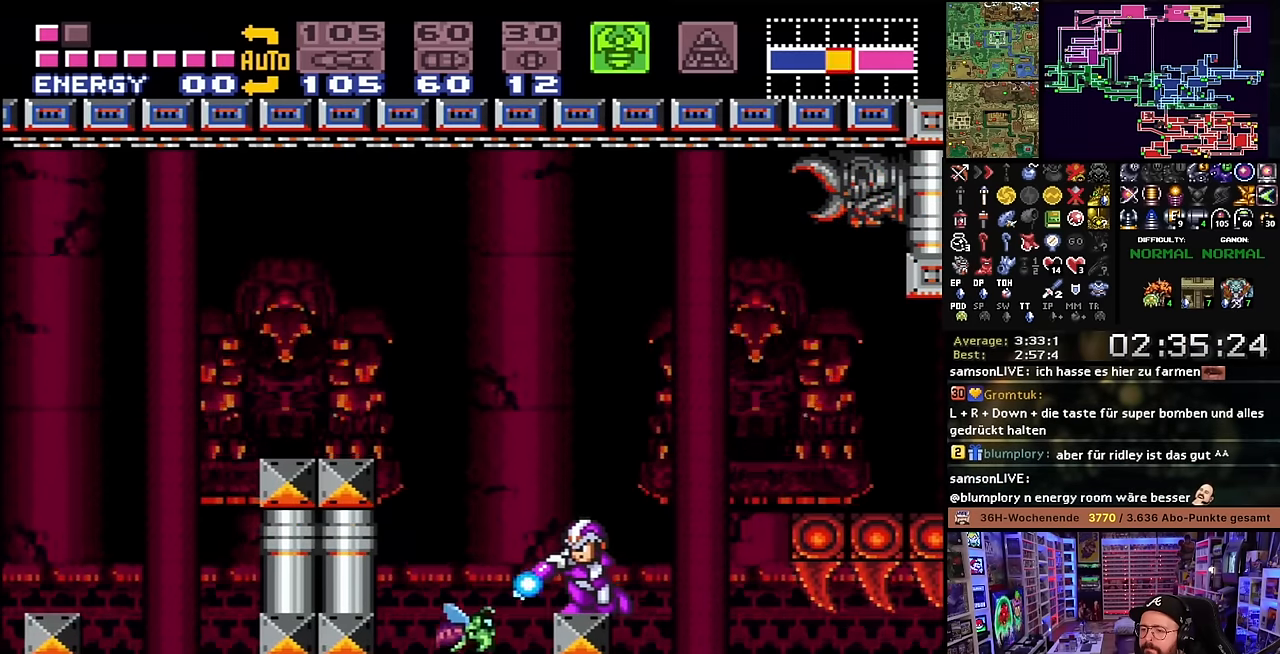
{"buttons": ["Y", "L1"], "events": [[16, "DPAD_RIGHT", "down"], [16, "L1", "up"], [33, "DPAD_RIGHT", "up"], [33, "L1", "down"], [83, "Y", "up"], [116, "DPAD_RIGHT", "down"], [200, "DPAD_RIGHT", "up"], [433, "L1", "up"], [450, "L1", "down"], [450, "Y", "down"]]}
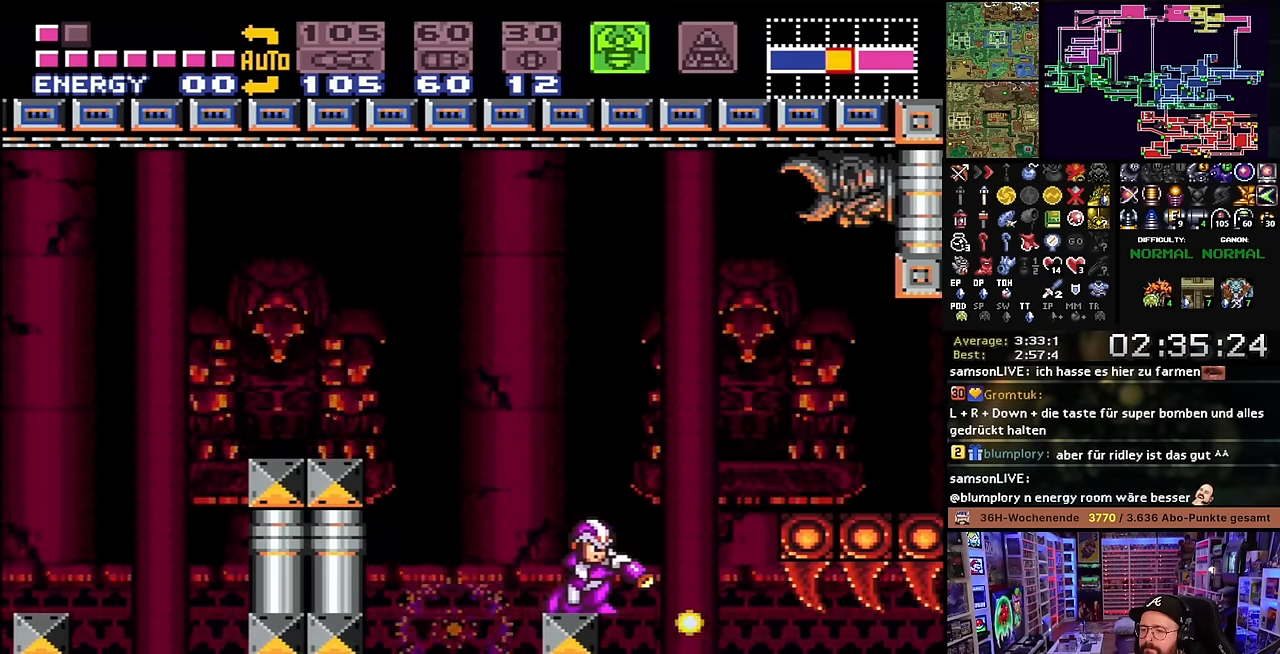
{"buttons": ["Y", "L1"], "events": [[83, "DPAD_LEFT", "down"], [83, "Y", "up"], [166, "DPAD_LEFT", "up"], [383, "Y", "down"]]}
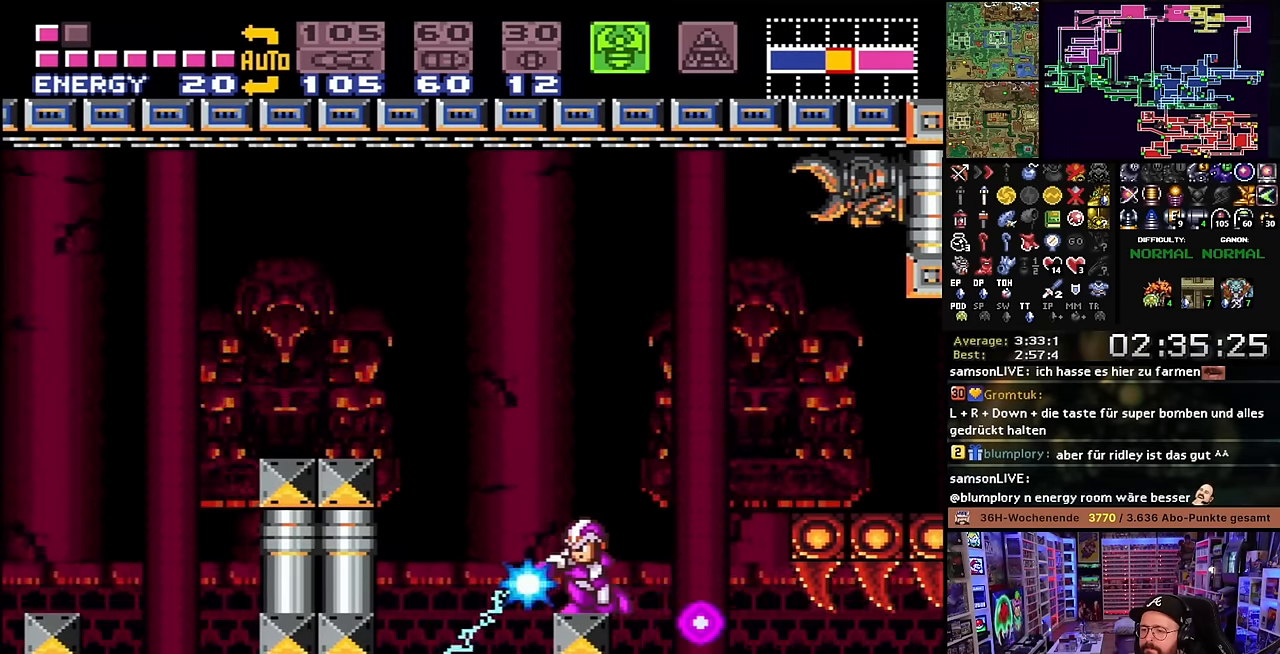
{"buttons": ["L1"], "events": [[33, "Y", "up"], [116, "DPAD_RIGHT", "down"], [183, "DPAD_RIGHT", "up"], [333, "Y", "down"], [500, "Y", "up"]]}
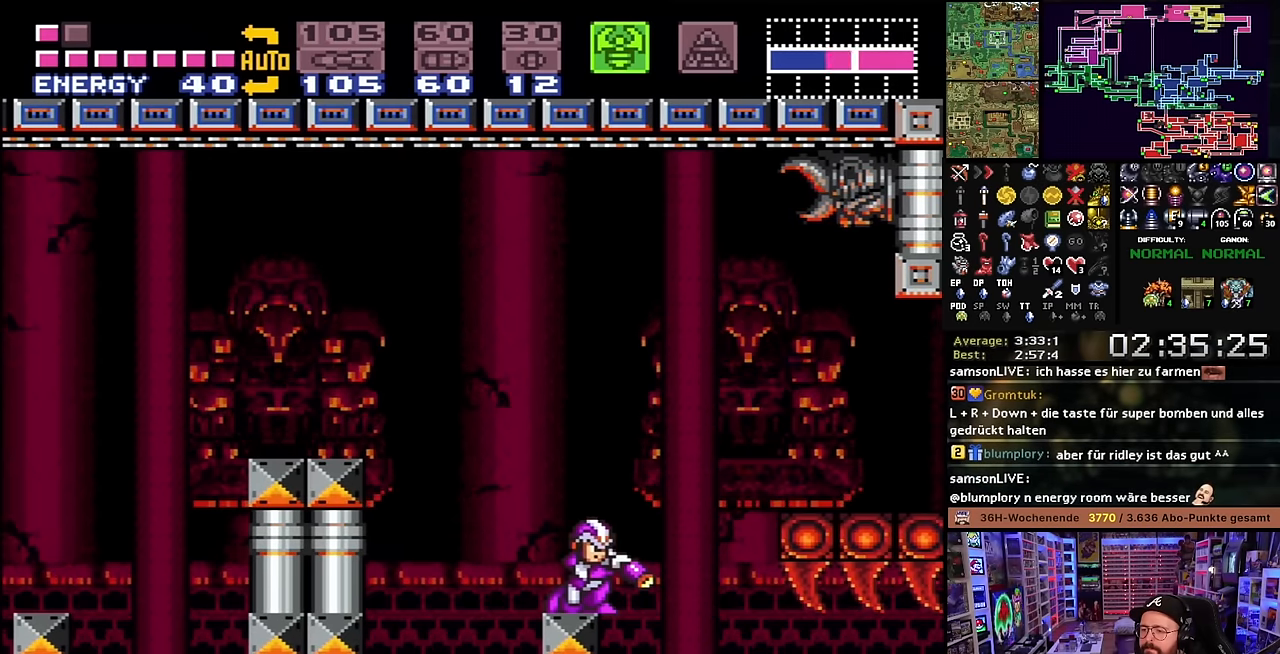
{"buttons": ["L1"], "events": [[50, "DPAD_LEFT", "down"], [116, "DPAD_LEFT", "up"]]}
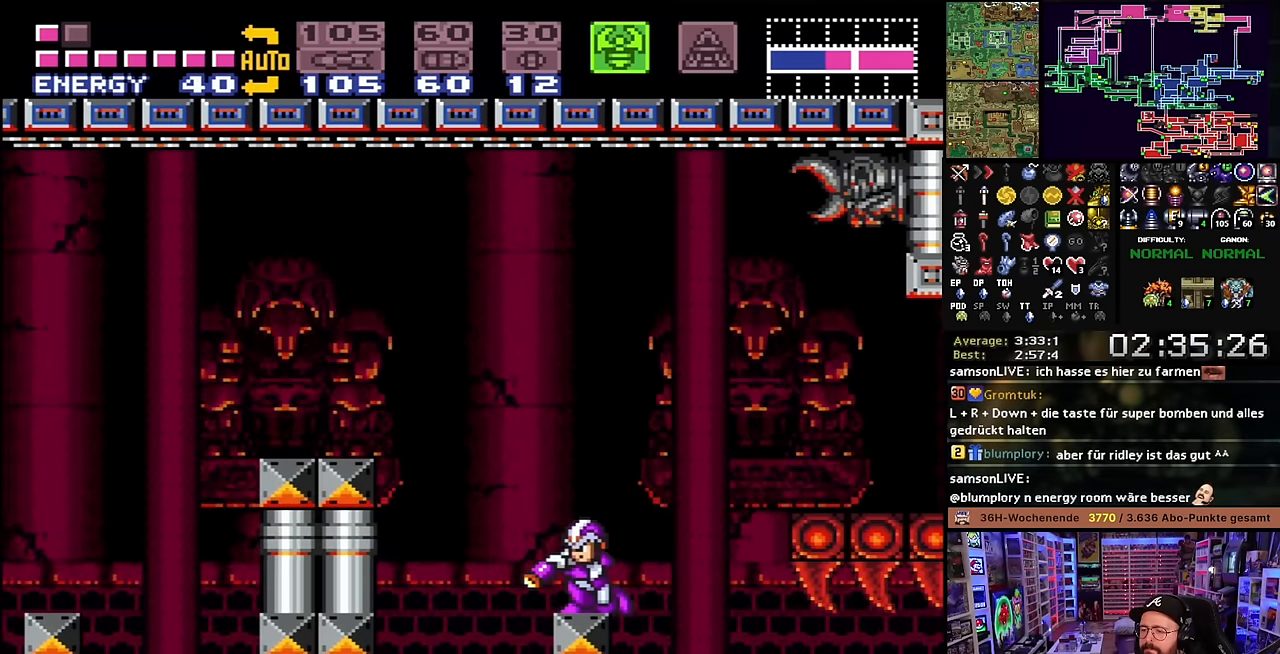
{"buttons": ["L1"], "events": [[316, "DPAD_RIGHT", "down"], [333, "DPAD_RIGHT", "up"]]}
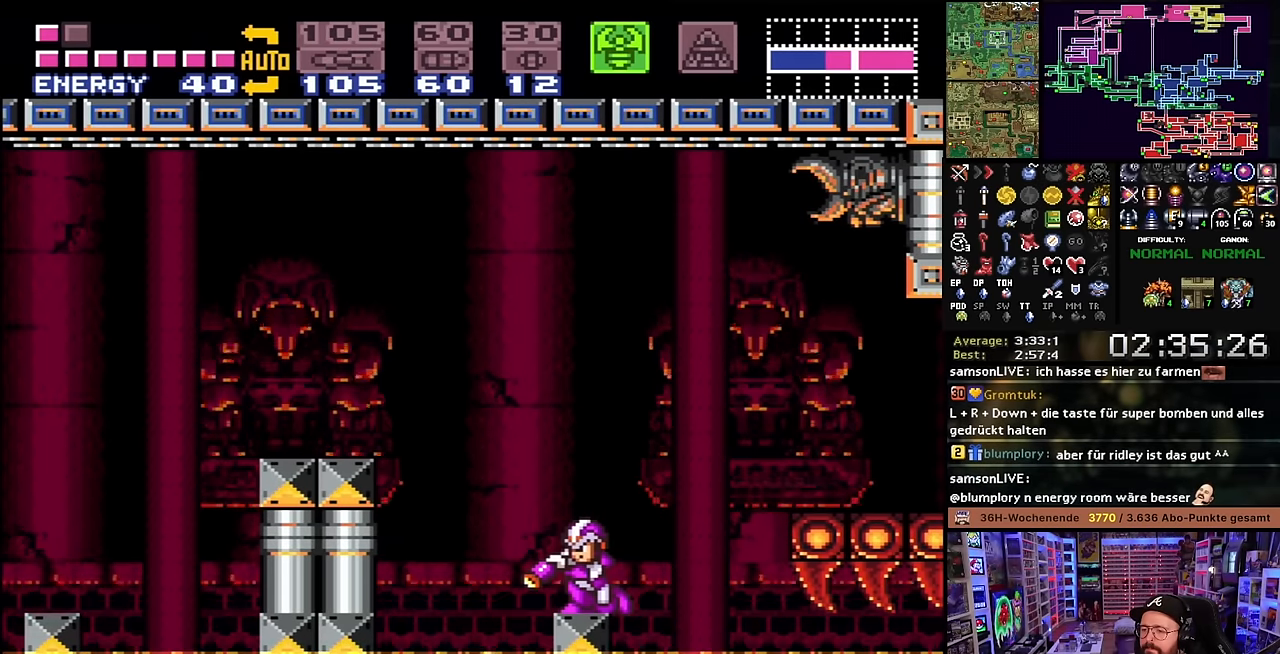
{"buttons": ["L1"], "events": [[233, "DPAD_RIGHT", "down"], [233, "L1", "up"], [233, "Y", "down"], [250, "DPAD_RIGHT", "up"], [250, "L1", "down"], [333, "Y", "up"], [383, "DPAD_RIGHT", "down"], [466, "DPAD_RIGHT", "up"]]}
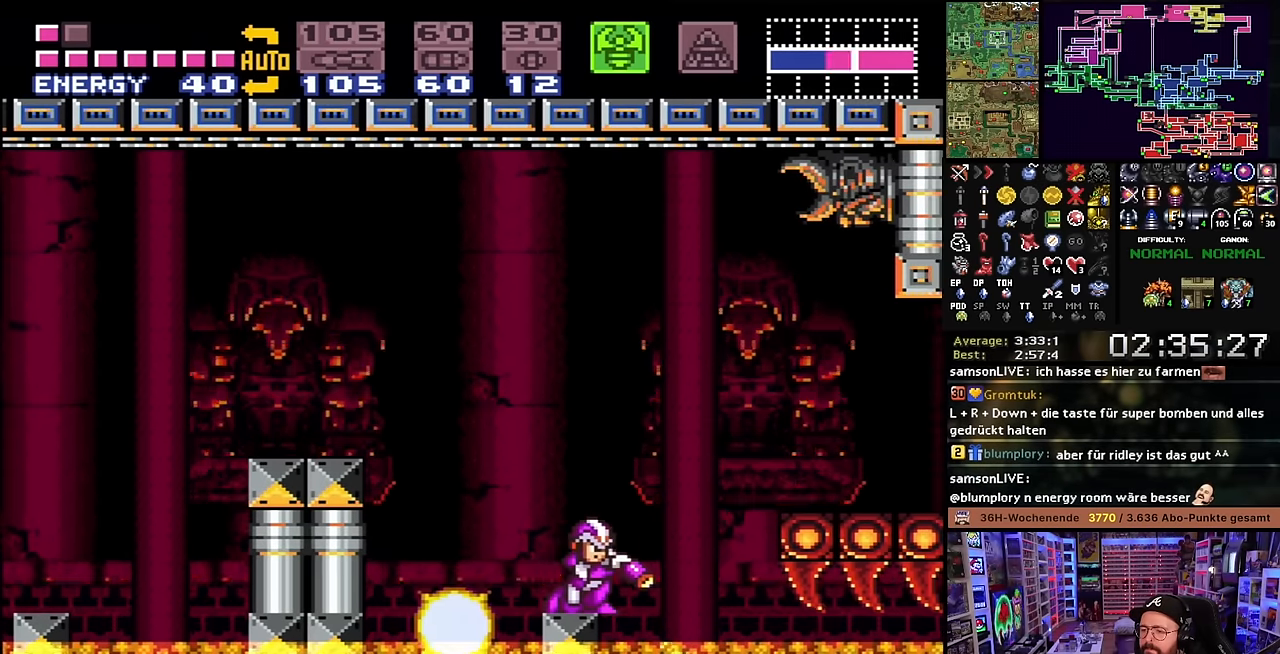
{"buttons": ["L1"], "events": [[183, "Y", "down"], [283, "DPAD_LEFT", "down"], [283, "Y", "up"], [400, "DPAD_LEFT", "up"]]}
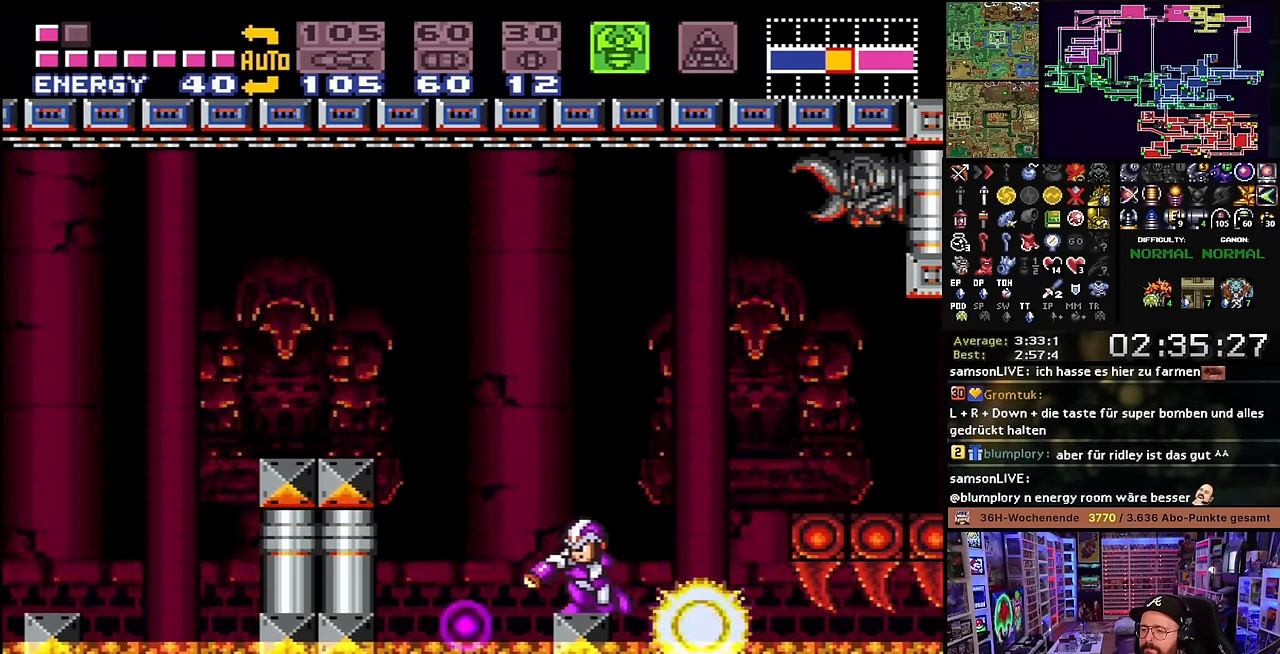
{"buttons": ["L1"], "events": [[116, "Y", "down"], [233, "Y", "up"], [400, "DPAD_RIGHT", "down"], [483, "DPAD_RIGHT", "up"]]}
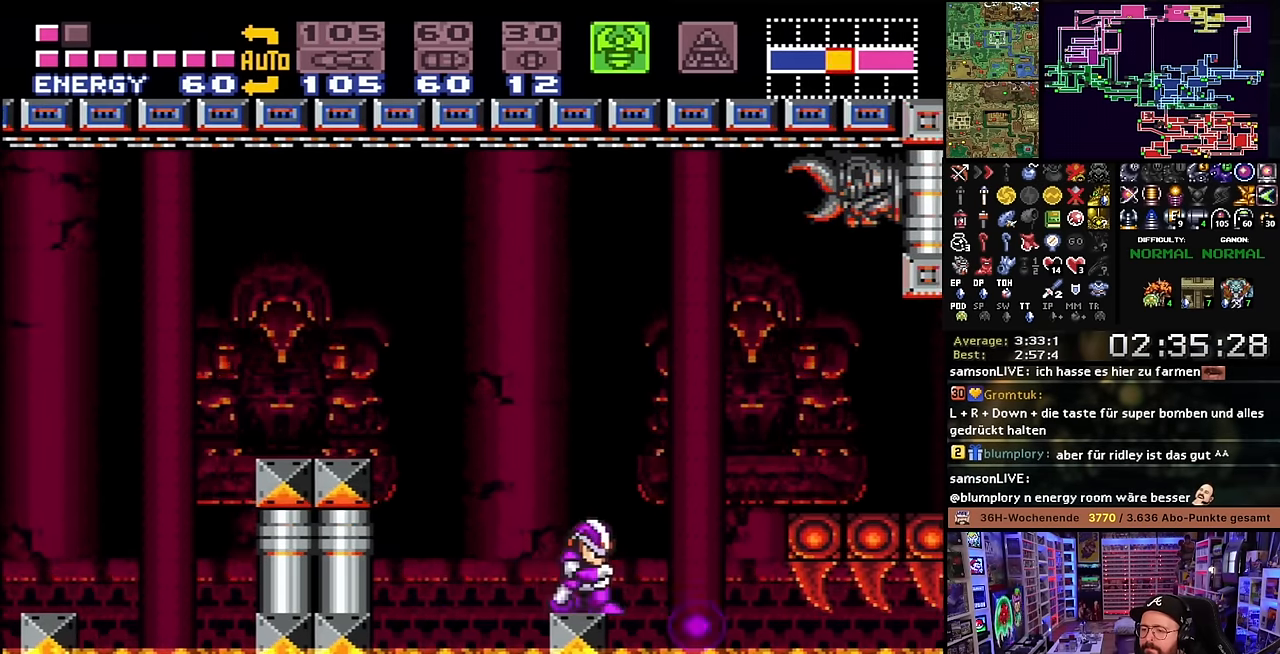
{"buttons": ["L1"], "events": [[66, "Y", "down"], [233, "Y", "up"], [316, "DPAD_LEFT", "down"], [416, "DPAD_LEFT", "up"]]}